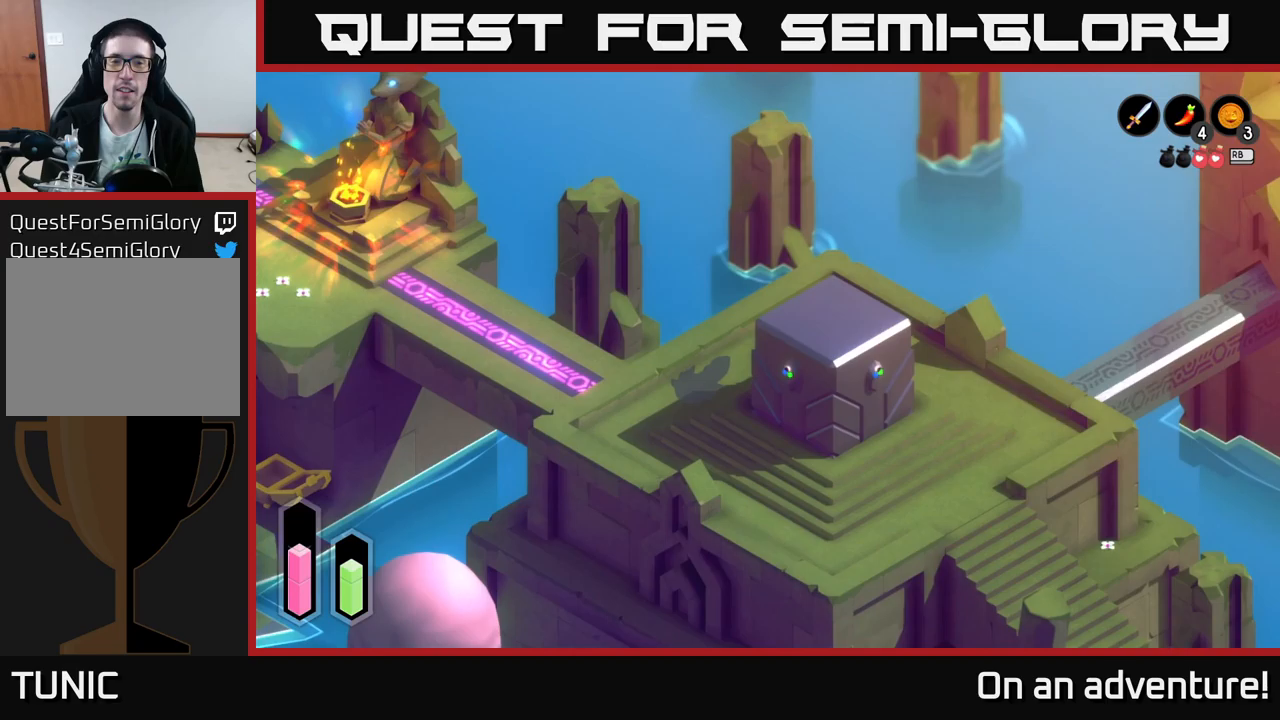
Gameplay with a controller (Xbox layout); each line is a JSON object with the inputs held at the frame after it (dt_ms = milliseconds from this image to that frame). "events" lists button and stick changes between this image and that frame as [ms after this image, input, new state], when the widget could be followed in between.
{"dt_ms": 233, "buttons": ["A"], "left_stick": "up-left", "right_stick": "center", "events": [[67, "left_stick", "up-left"]]}
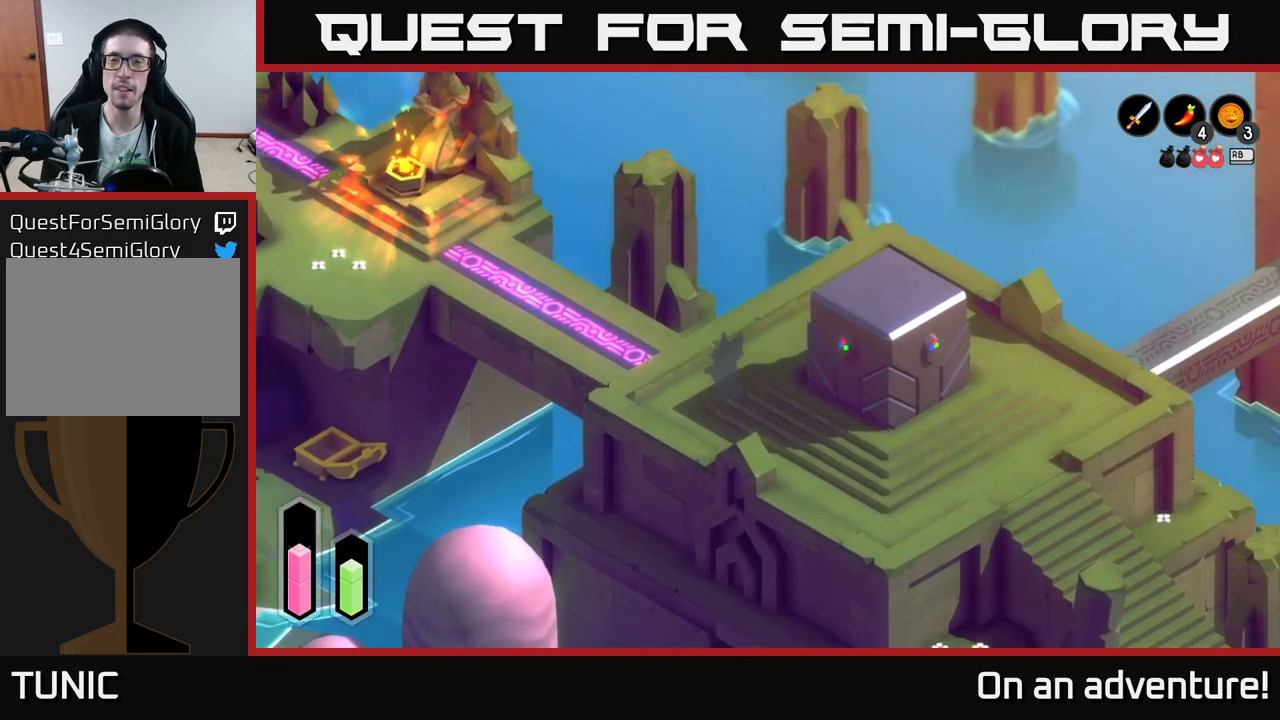
{"dt_ms": 500, "buttons": ["A"], "left_stick": "up", "right_stick": "center", "events": [[500, "left_stick", "up"]]}
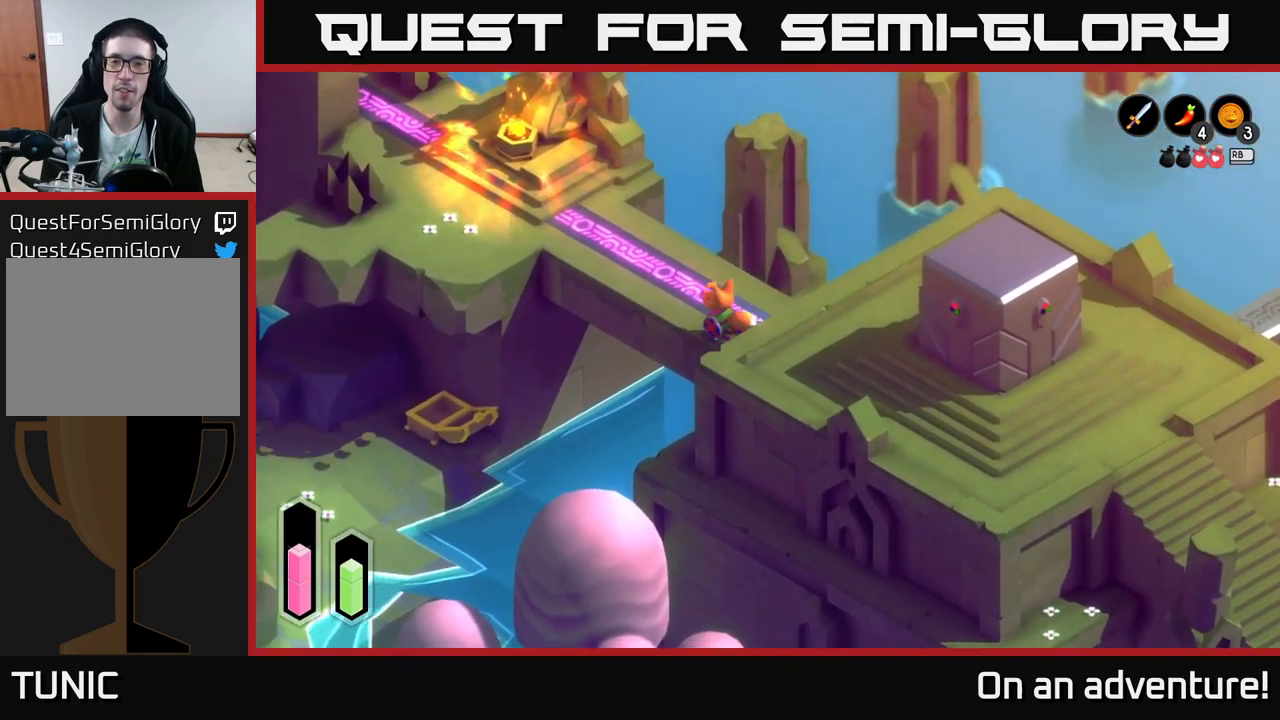
{"dt_ms": 500, "buttons": ["A"], "left_stick": "up", "right_stick": "center", "events": []}
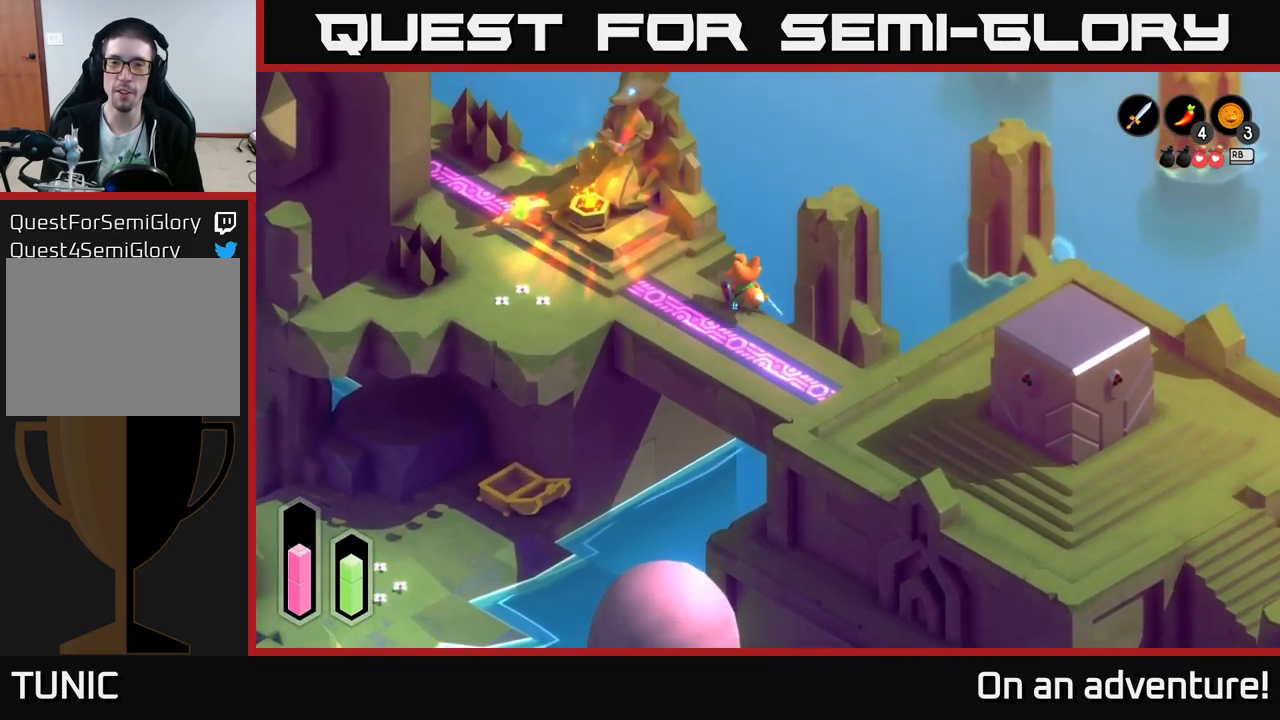
{"dt_ms": 500, "buttons": [], "left_stick": "up-left", "right_stick": "up-right", "events": [[84, "A", "up"], [300, "left_stick", "up-left"], [350, "right_stick", "up-right"]]}
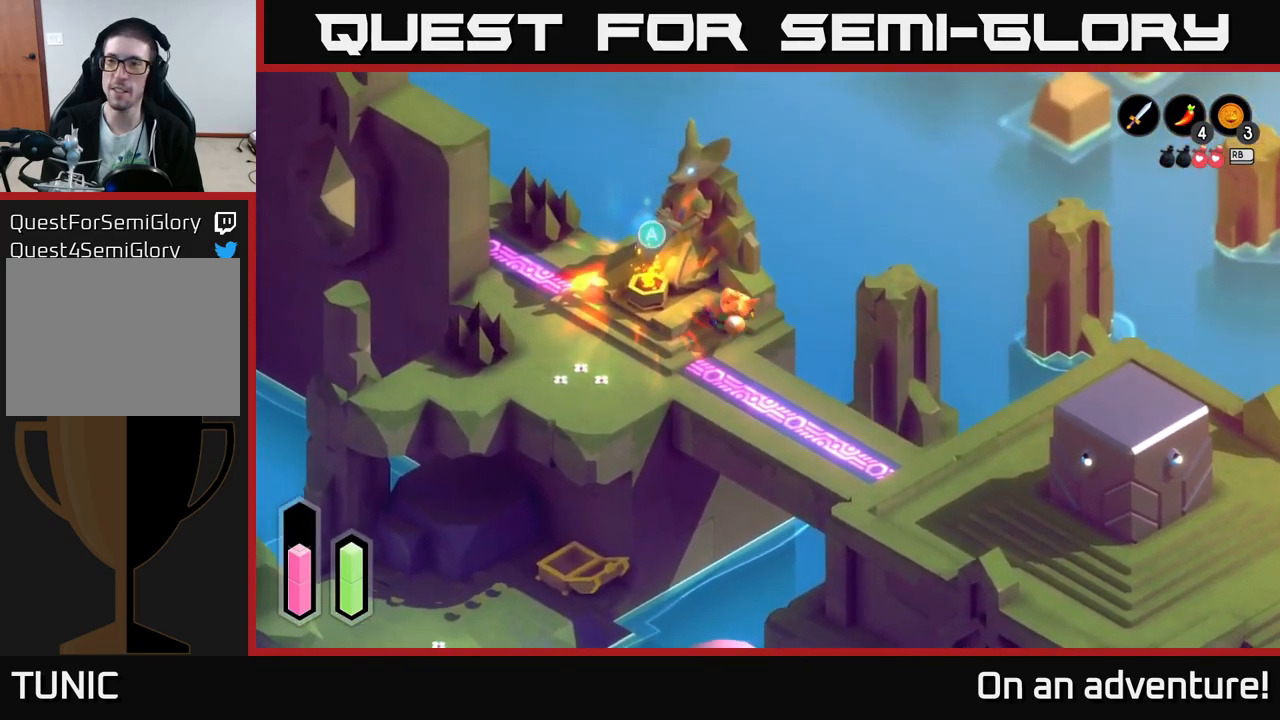
{"dt_ms": 500, "buttons": [], "left_stick": "center", "right_stick": "up-right", "events": [[67, "left_stick", "up-right"], [250, "left_stick", "right"], [484, "left_stick", "center"]]}
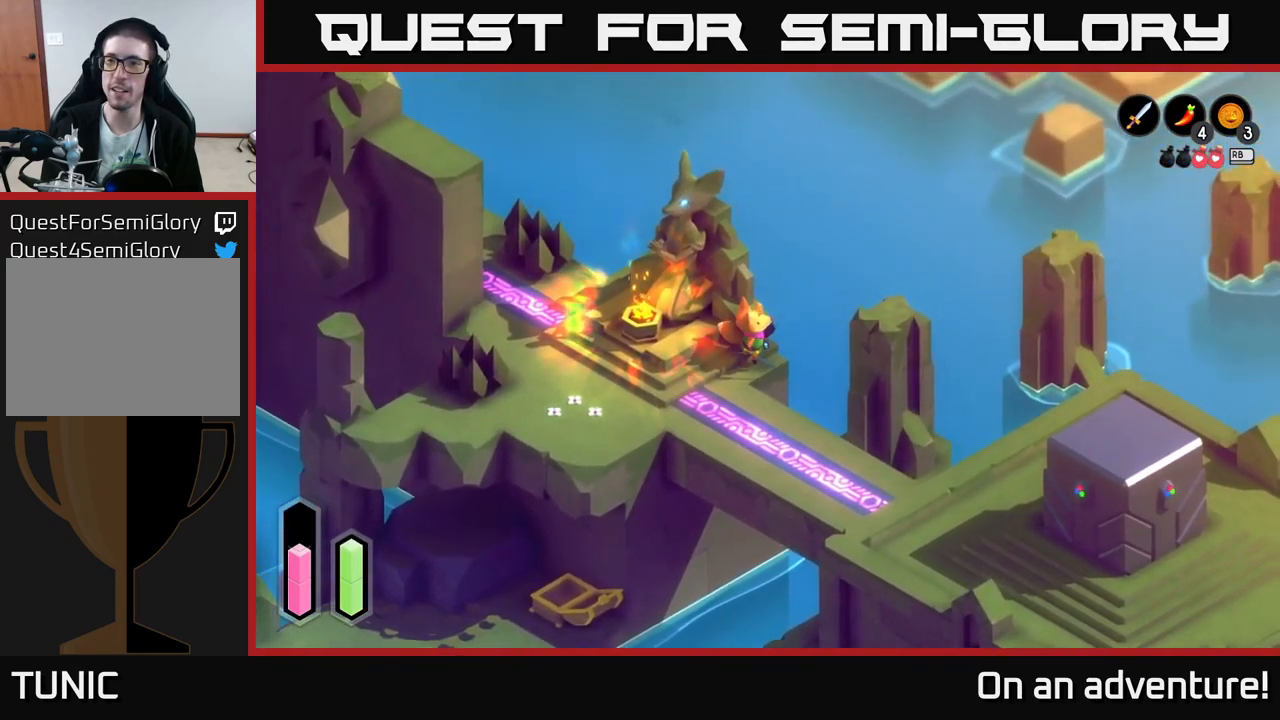
{"dt_ms": 500, "buttons": [], "left_stick": "right", "right_stick": "center", "events": [[284, "left_stick", "right"], [300, "right_stick", "center"]]}
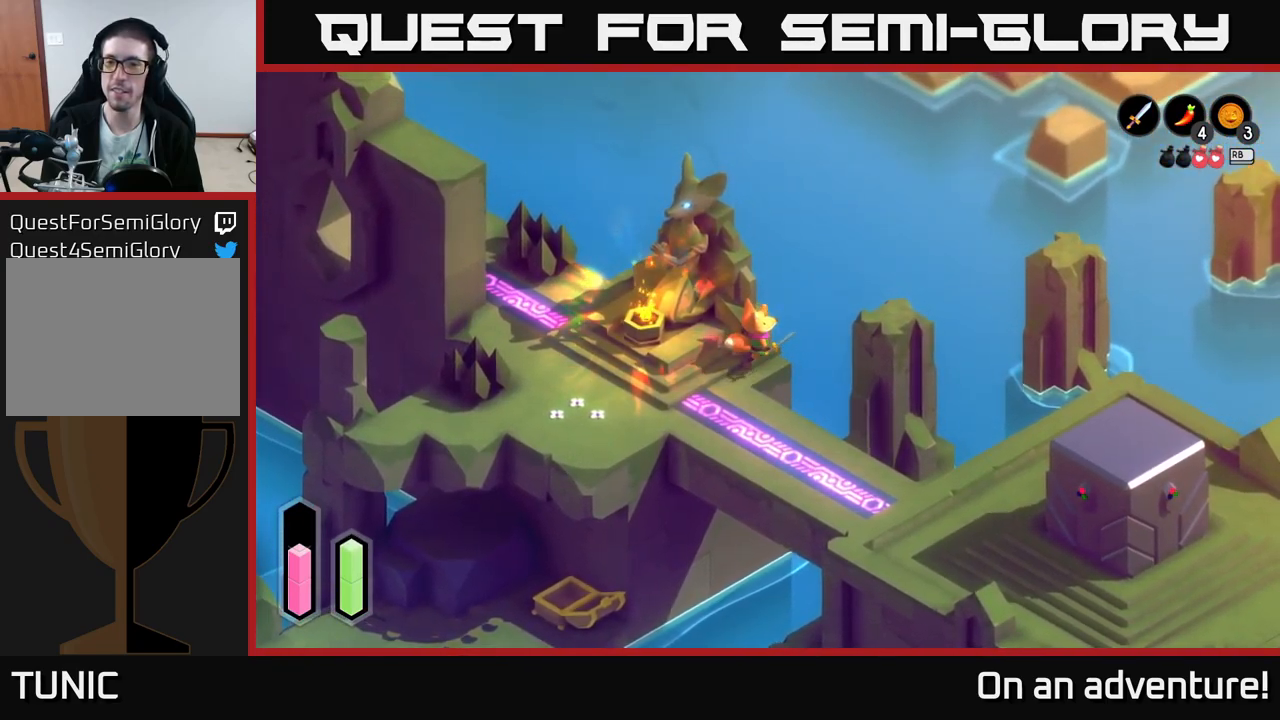
{"dt_ms": 500, "buttons": [], "left_stick": "center", "right_stick": "center", "events": [[67, "left_stick", "center"]]}
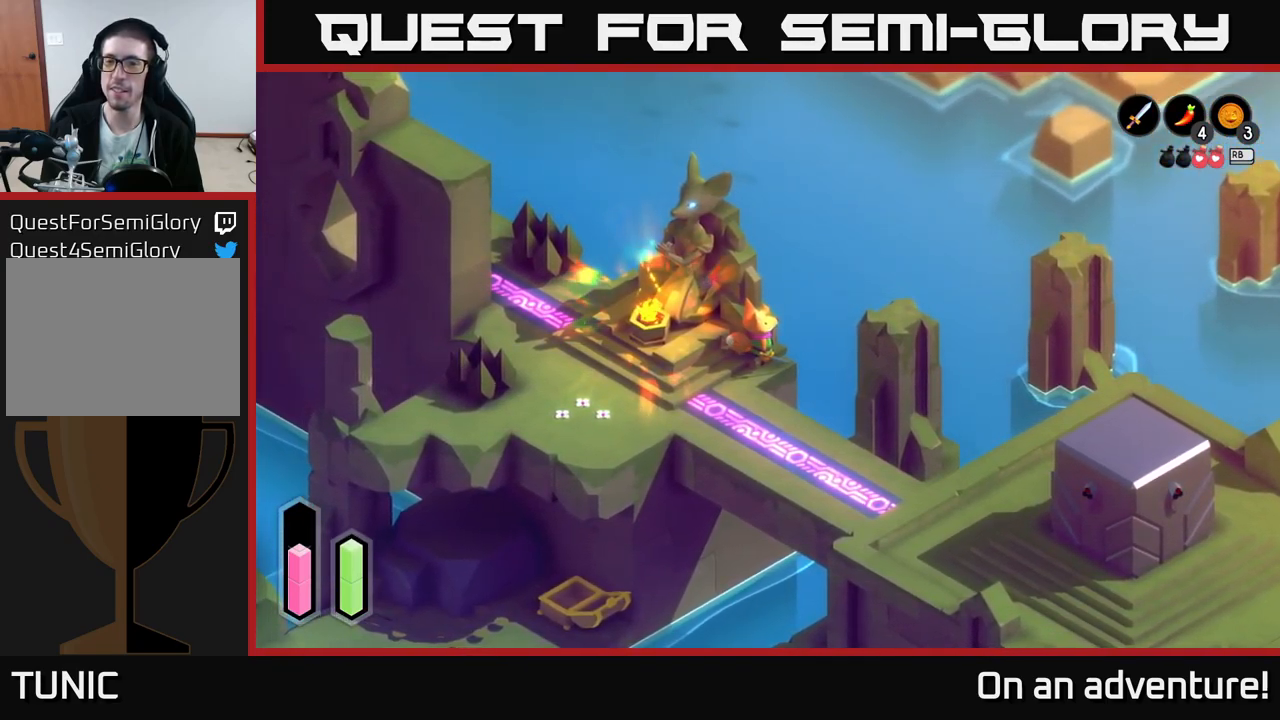
{"dt_ms": 500, "buttons": [], "left_stick": "center", "right_stick": "up-right", "events": [[467, "right_stick", "up-right"]]}
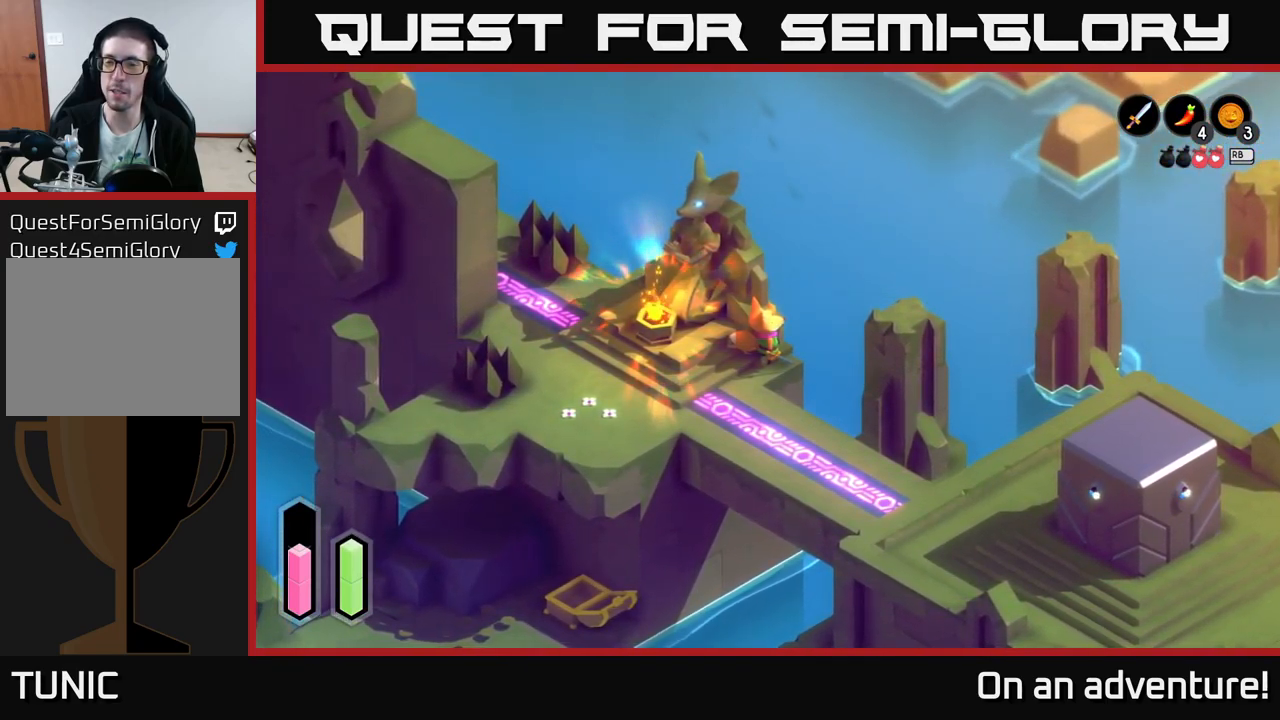
{"dt_ms": 500, "buttons": [], "left_stick": "right", "right_stick": "up-right", "events": [[467, "left_stick", "right"]]}
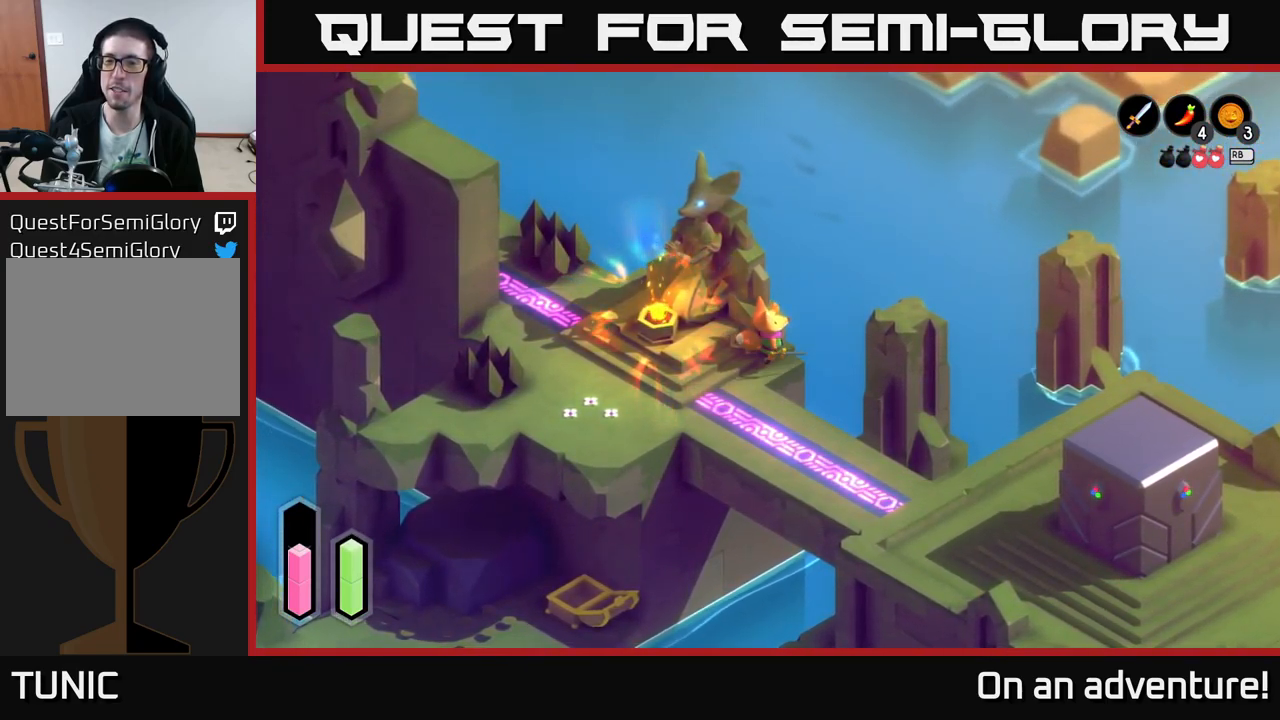
{"dt_ms": 500, "buttons": [], "left_stick": "center", "right_stick": "up-right", "events": [[100, "left_stick", "up-right"], [334, "left_stick", "center"]]}
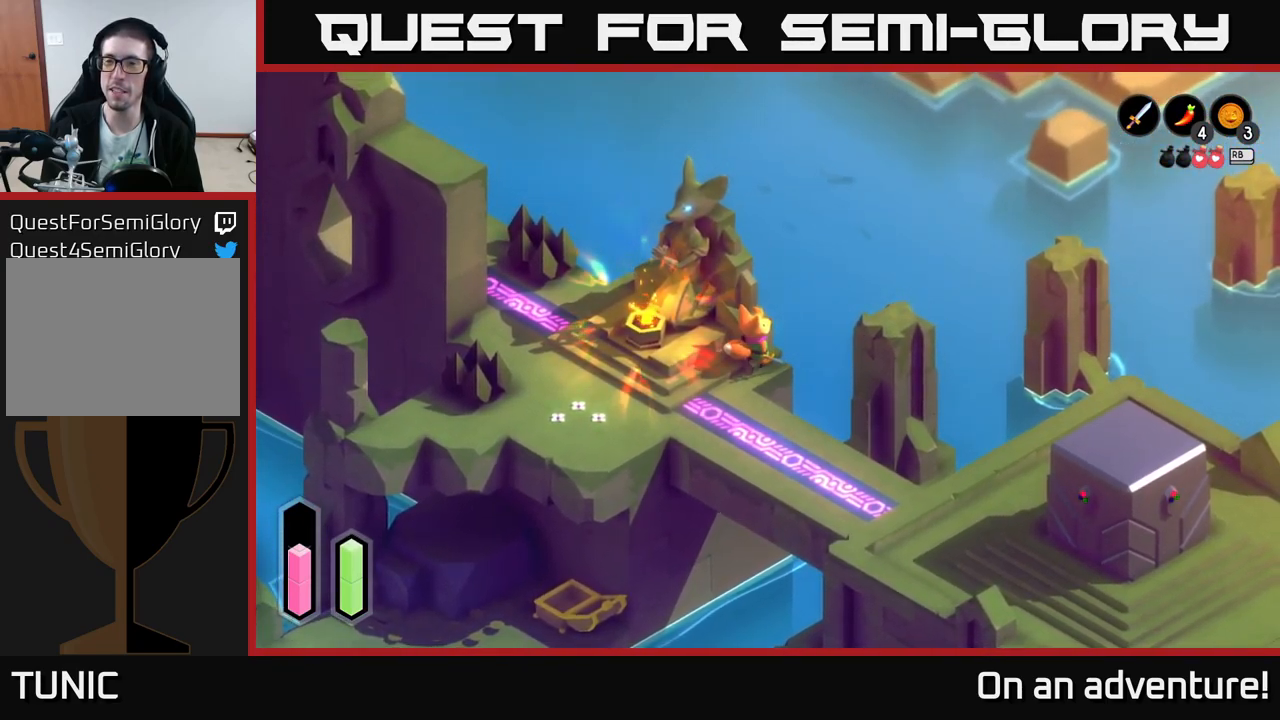
{"dt_ms": 516, "buttons": [], "left_stick": "down-left", "right_stick": "center", "events": [[200, "left_stick", "down-left"], [333, "right_stick", "center"]]}
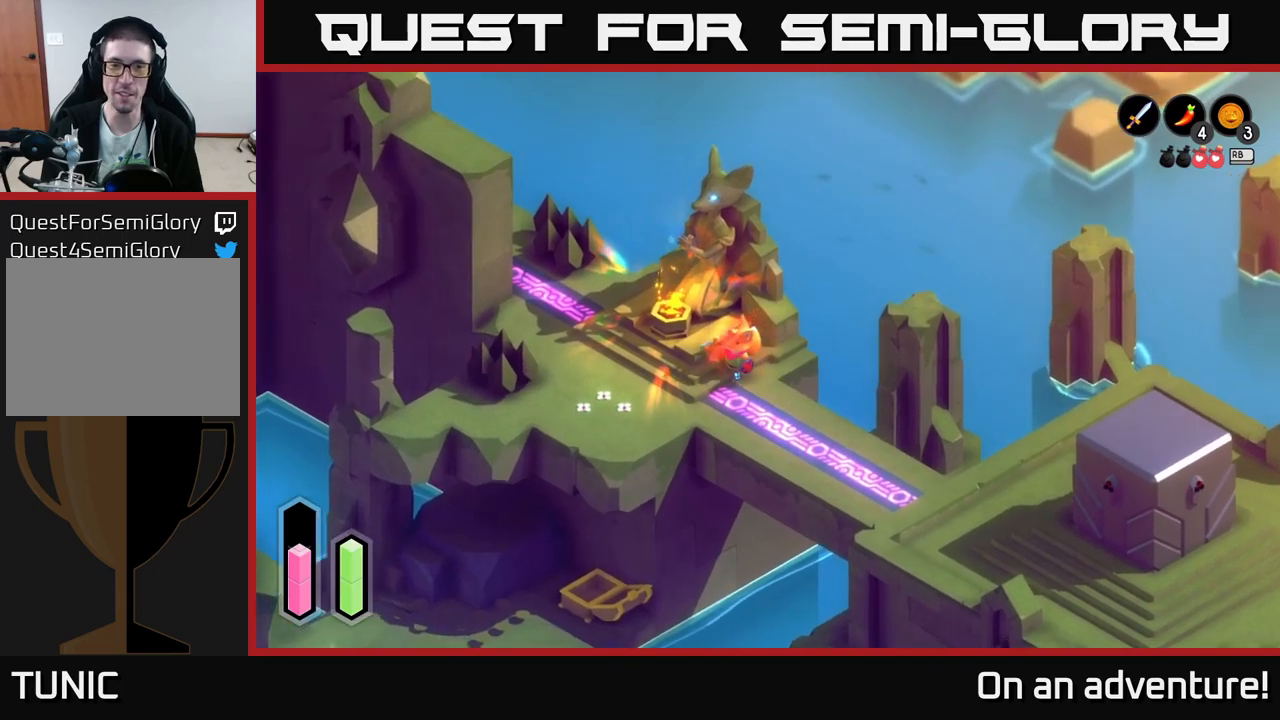
{"dt_ms": 500, "buttons": [], "left_stick": "up", "right_stick": "center", "events": [[267, "left_stick", "left"], [450, "left_stick", "up"]]}
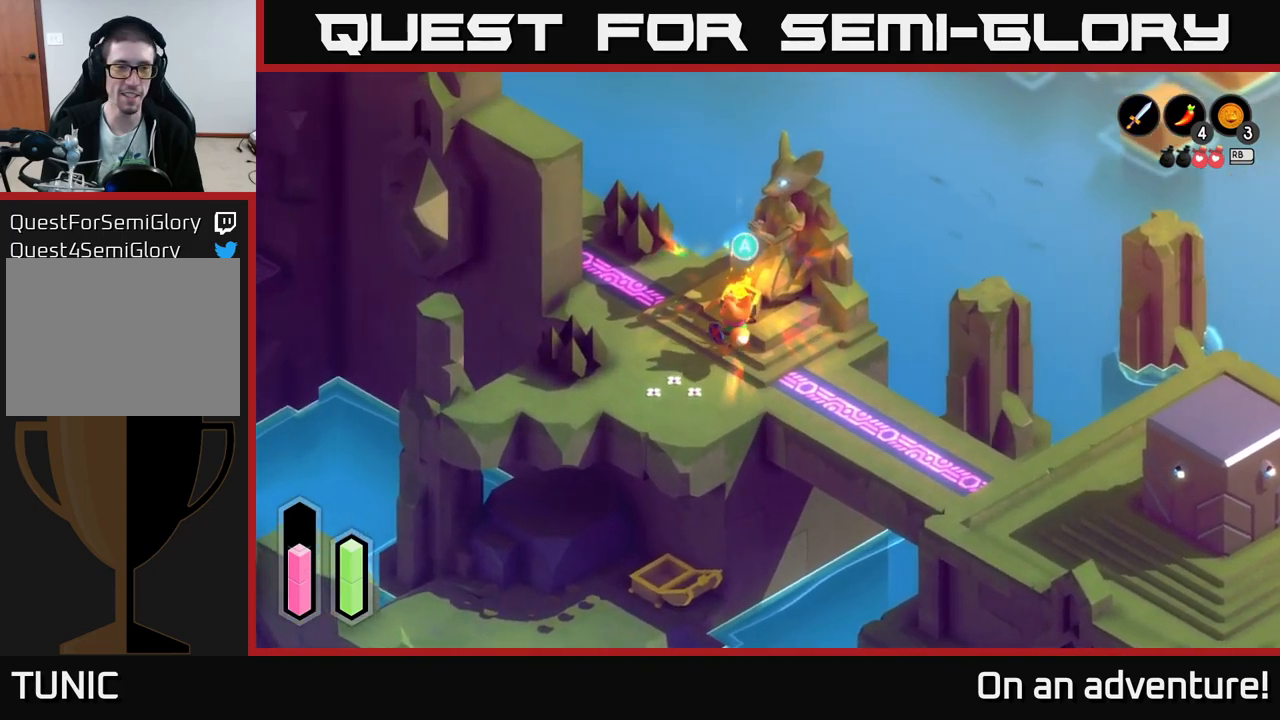
{"dt_ms": 500, "buttons": [], "left_stick": "center", "right_stick": "center", "events": [[134, "left_stick", "center"]]}
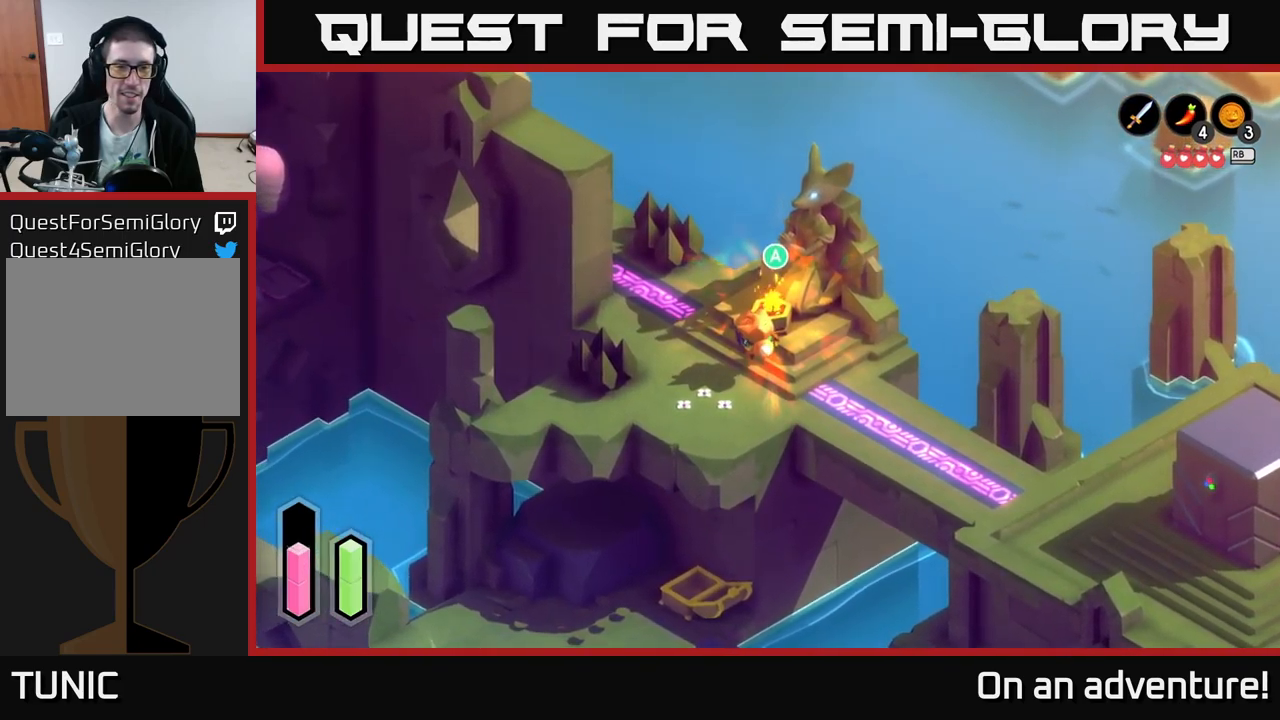
{"dt_ms": 500, "buttons": [], "left_stick": "center", "right_stick": "center", "events": [[17, "A", "down"], [84, "A", "up"]]}